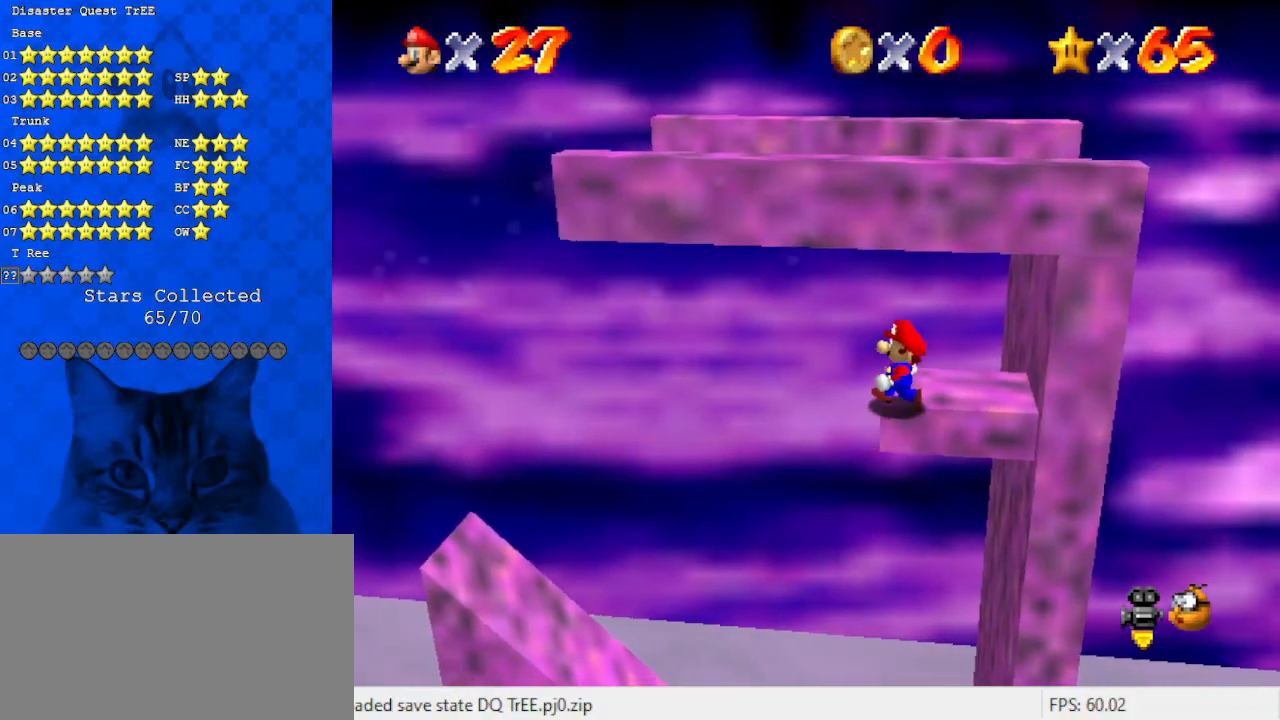
Gameplay with keyboard; each line is a JSON object with the keys held at the frame after it. "events" lists presses ("down") and releases ("up") of "a", "c", "ctrl", "d", "down", "left", "return", "right", "s", "shift", "up", "w", "x" and "y" between this image and that frame as [ms after this image, input, new state], when the widget could be followed in between. No other keys are recorded. Mouse input is not recorded.
{"keys": ["return", "right"], "events": [[33, "left", "up"], [167, "right", "down"], [300, "shift", "down"], [467, "return", "down"], [467, "shift", "up"]]}
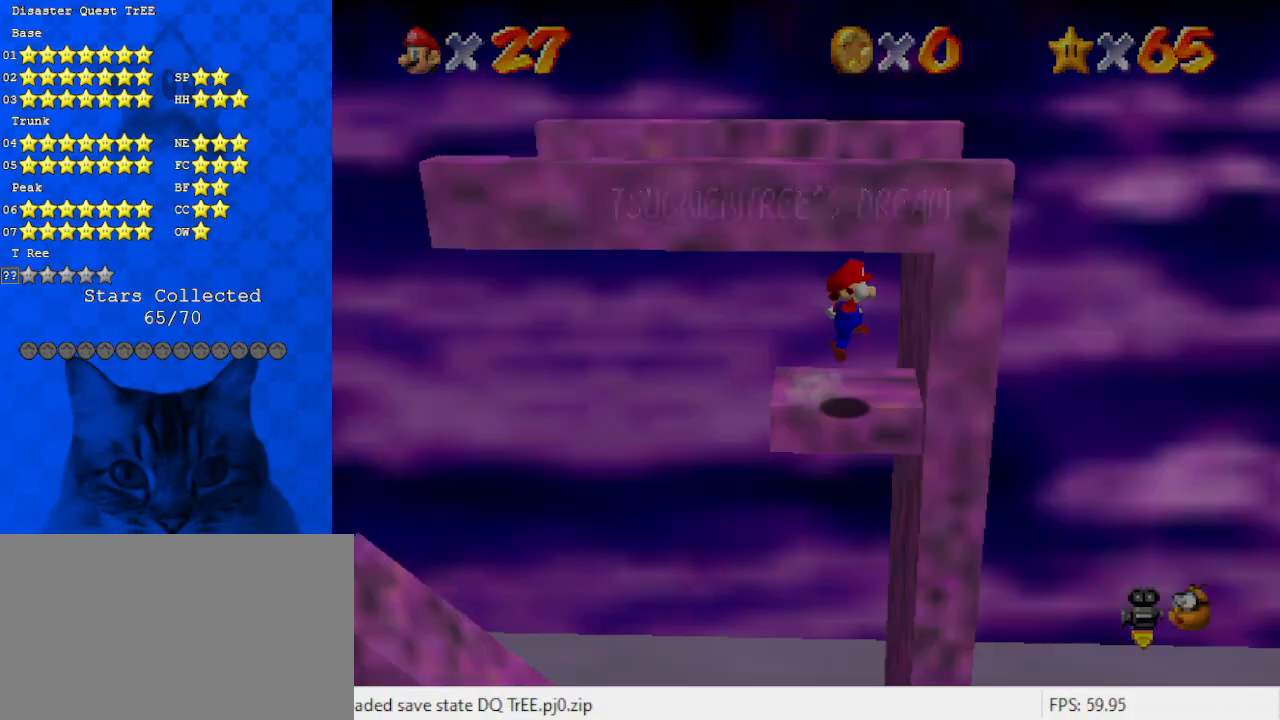
{"keys": ["down", "return", "right"], "events": [[100, "return", "up"], [467, "down", "down"], [467, "return", "down"]]}
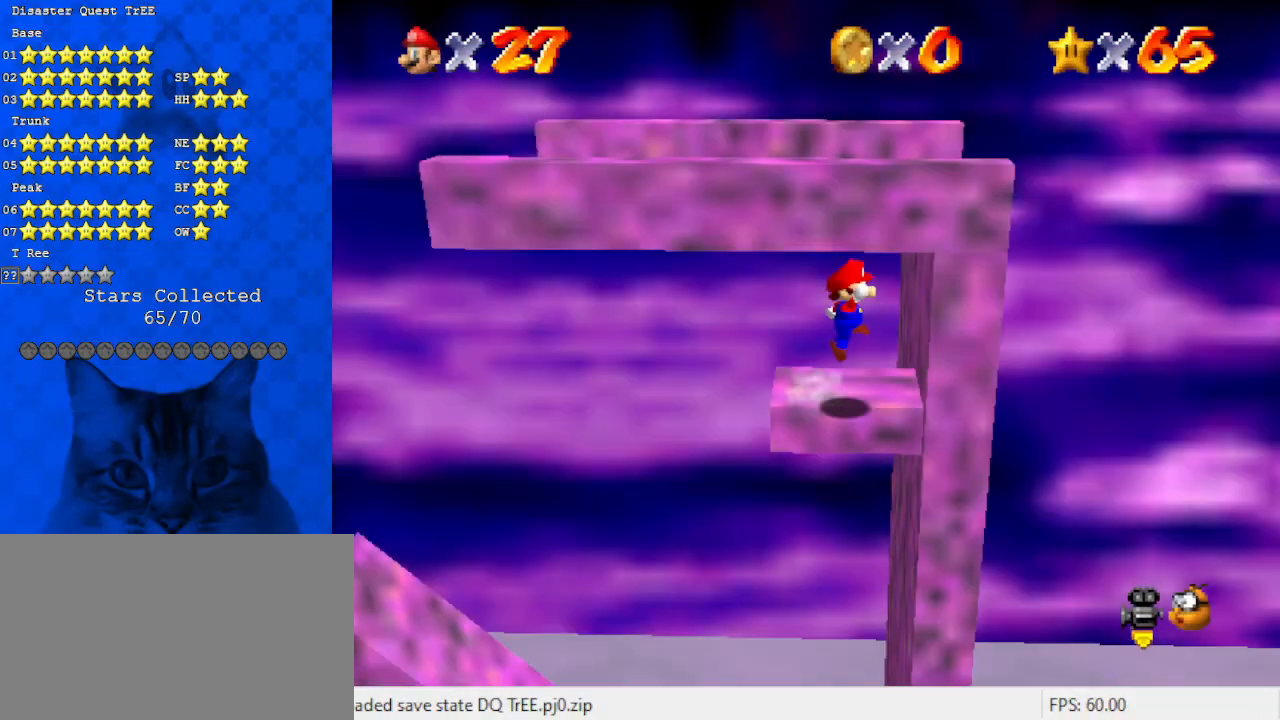
{"keys": ["down", "right"], "events": [[67, "return", "up"], [167, "return", "down"], [300, "return", "up"], [400, "return", "down"], [467, "return", "up"]]}
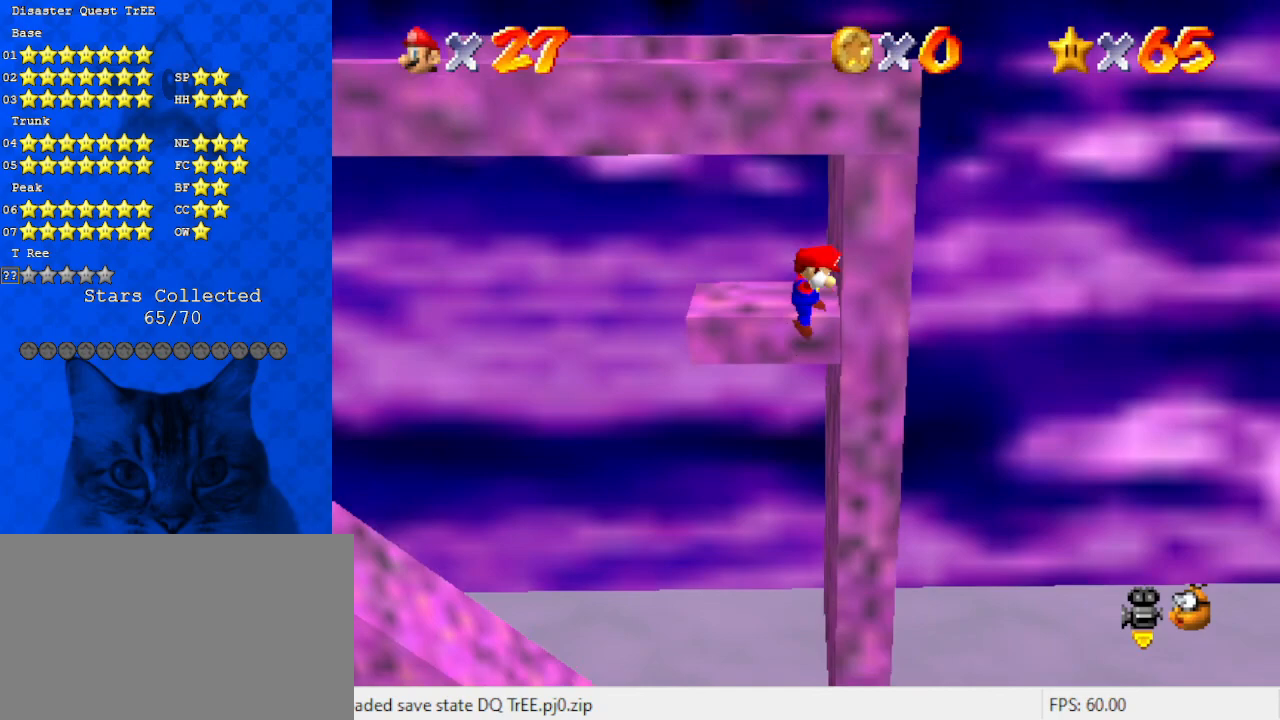
{"keys": ["down"], "events": [[33, "return", "down"], [133, "return", "up"], [133, "right", "up"]]}
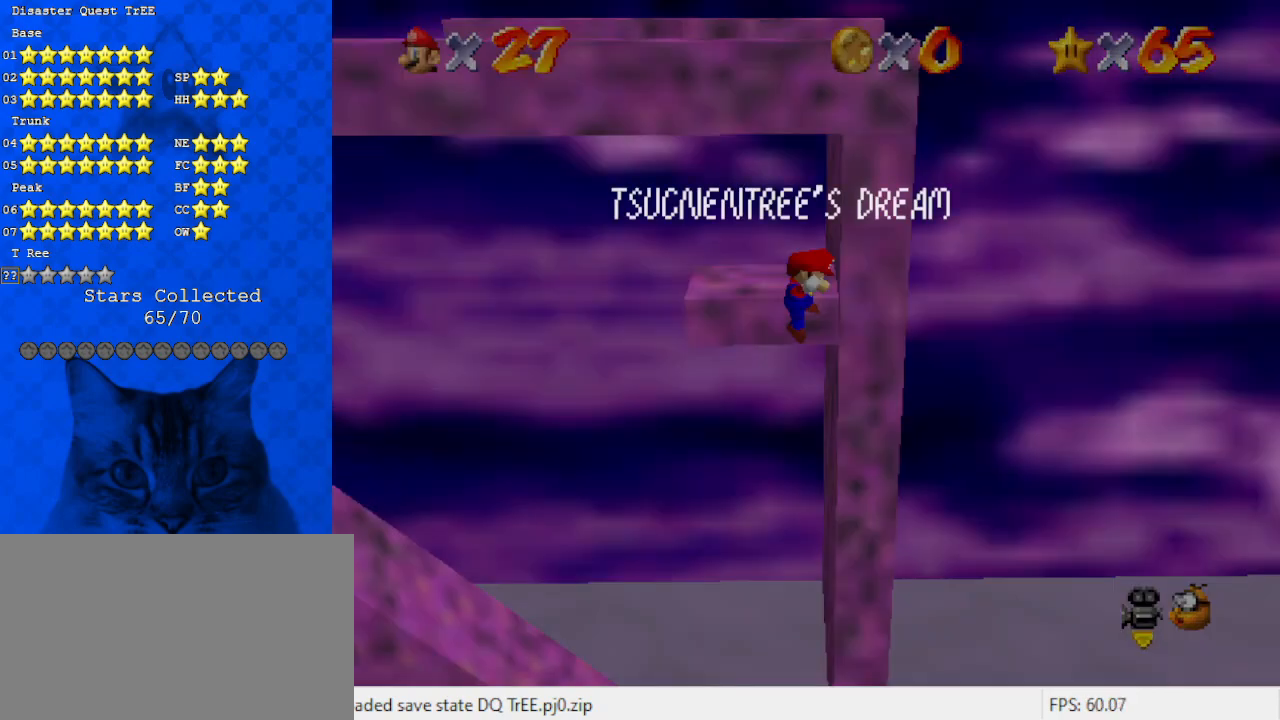
{"keys": ["shift"], "events": [[133, "return", "down"], [167, "return", "up"], [167, "shift", "down"], [267, "return", "down"], [367, "return", "up"], [367, "shift", "up"], [467, "down", "up"], [500, "shift", "down"]]}
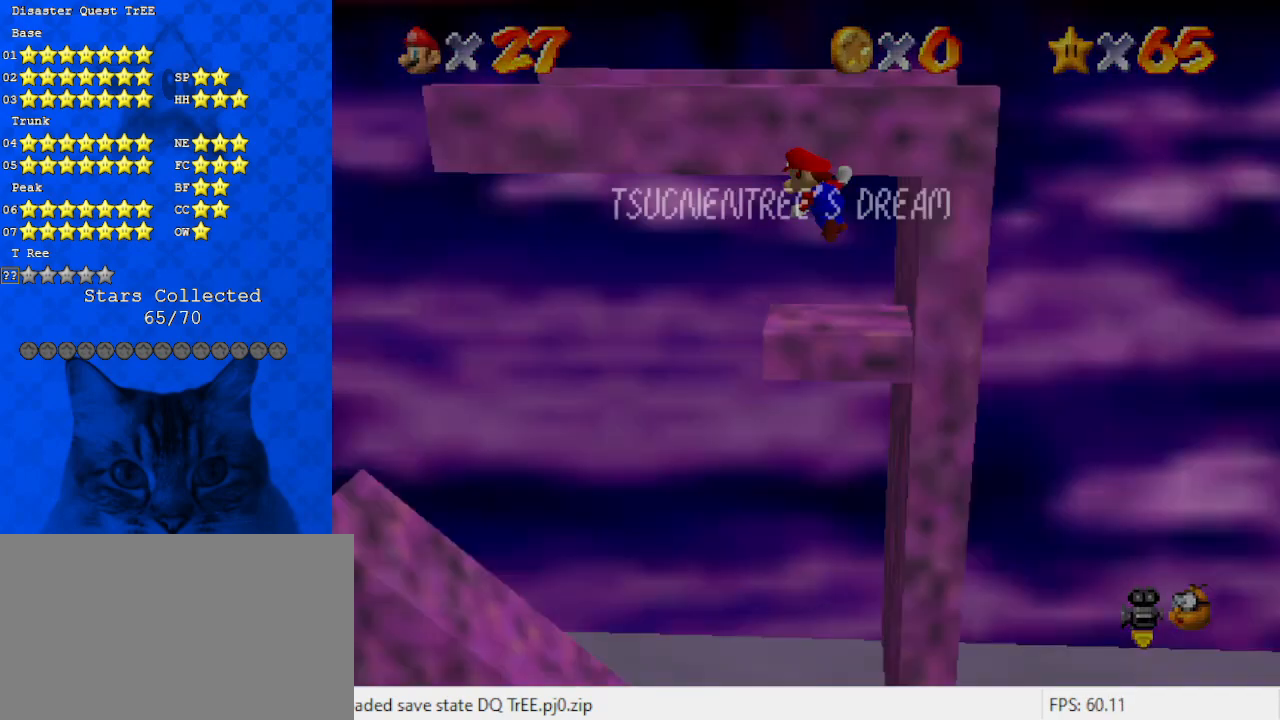
{"keys": ["left"], "events": [[100, "shift", "up"], [100, "up", "down"], [333, "shift", "down"], [433, "shift", "up"], [433, "up", "up"], [467, "left", "down"]]}
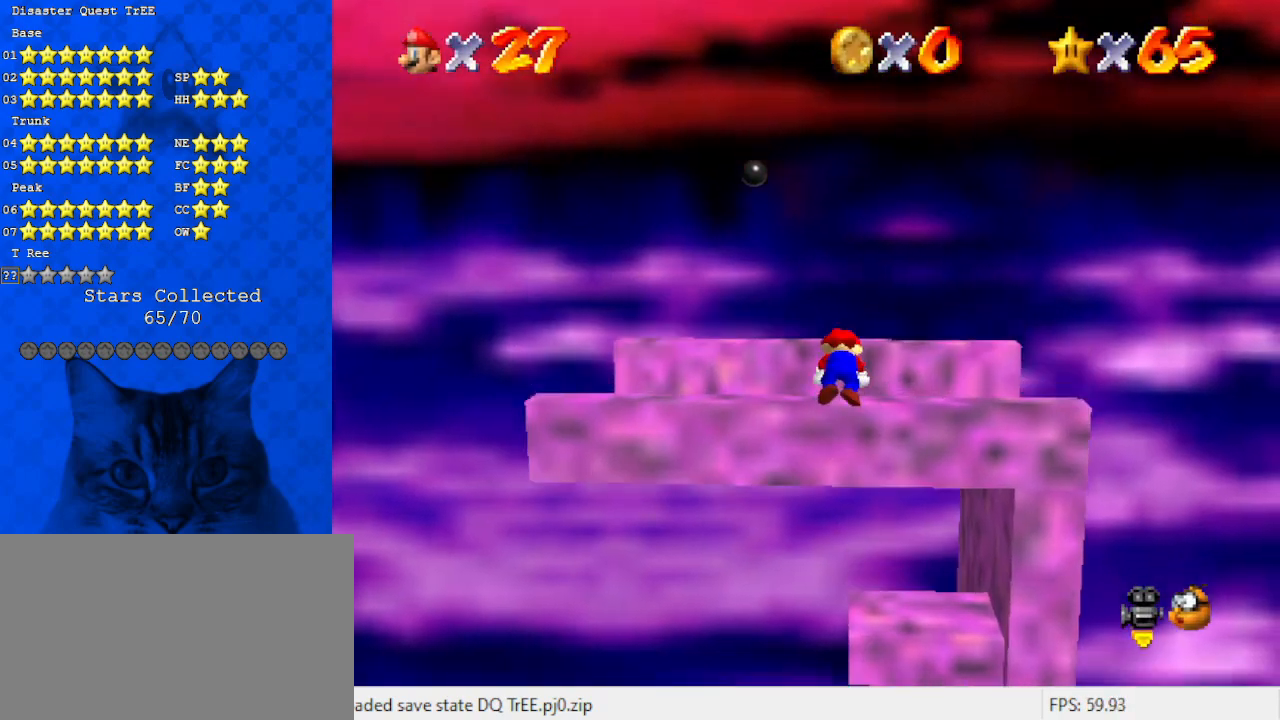
{"keys": [], "events": [[33, "shift", "down"], [167, "shift", "up"], [433, "left", "up"]]}
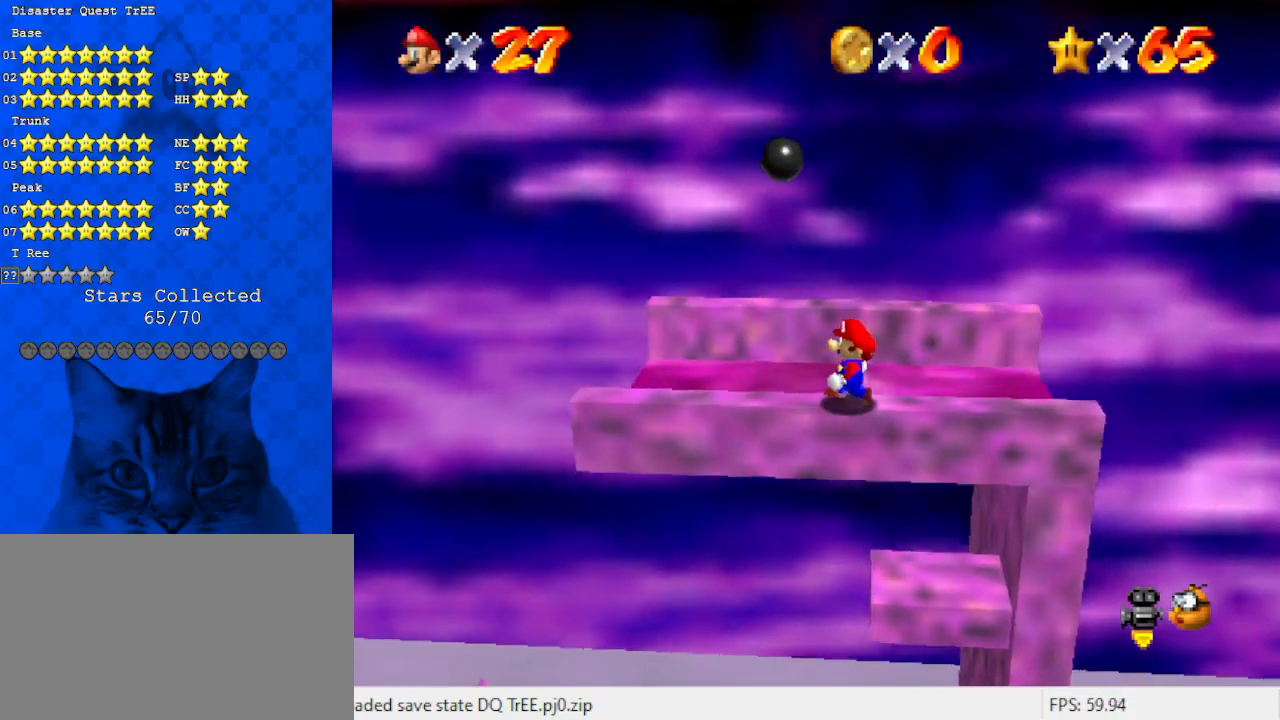
{"keys": ["y"], "events": [[400, "y", "down"]]}
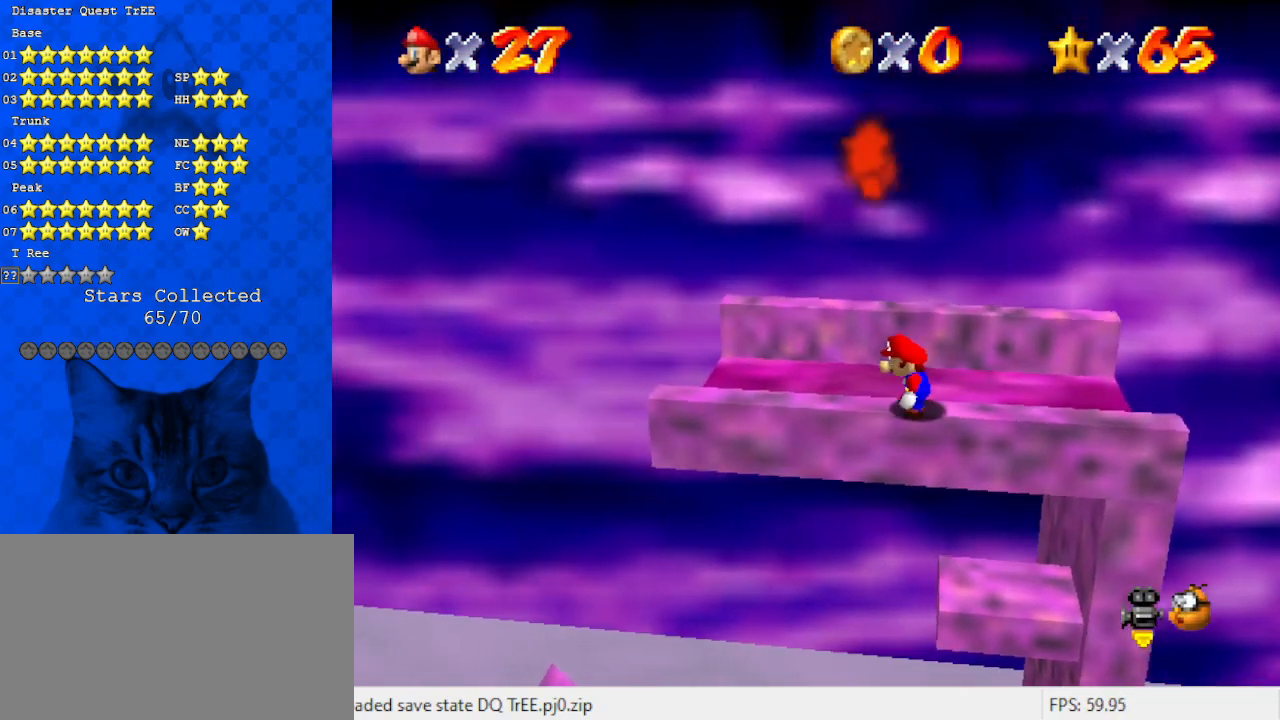
{"keys": ["left"], "events": [[133, "shift", "down"], [233, "left", "down"], [367, "shift", "up"], [433, "y", "up"]]}
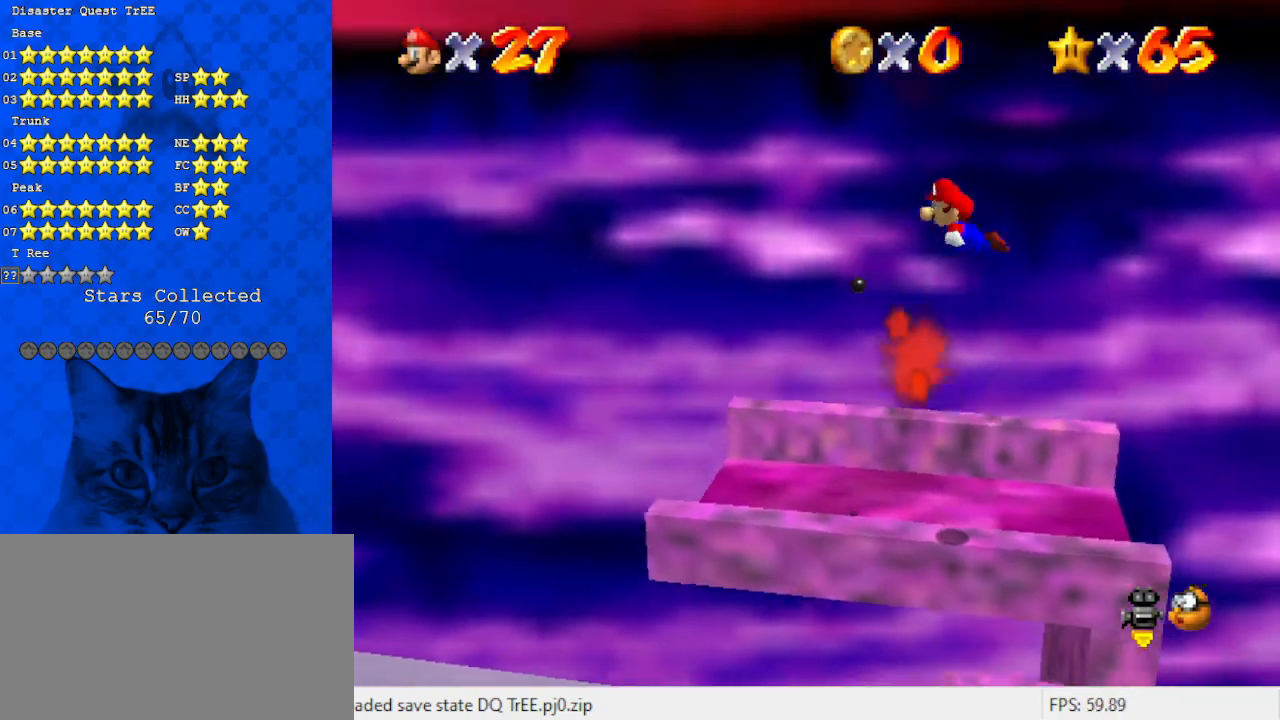
{"keys": [], "events": [[167, "y", "down"], [200, "left", "up"], [200, "shift", "down"], [300, "shift", "up"], [300, "y", "up"], [400, "a", "down"], [500, "a", "up"]]}
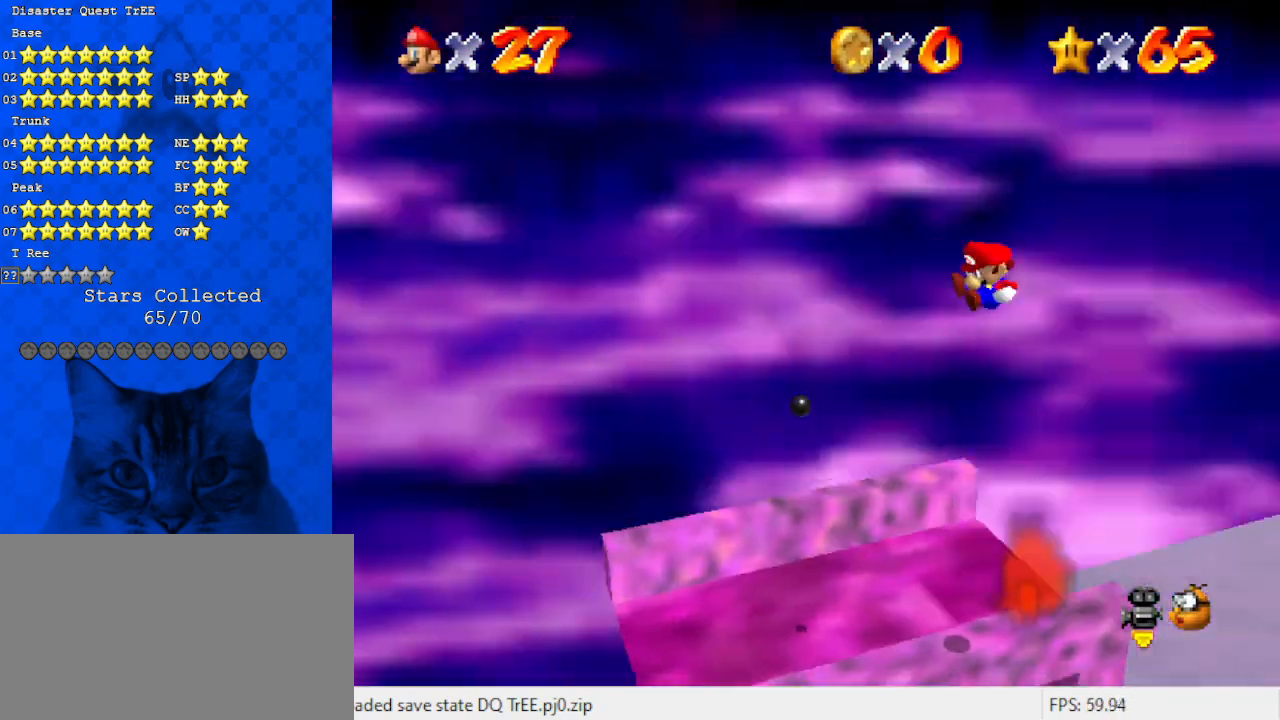
{"keys": [], "events": [[33, "a", "down"], [167, "a", "up"]]}
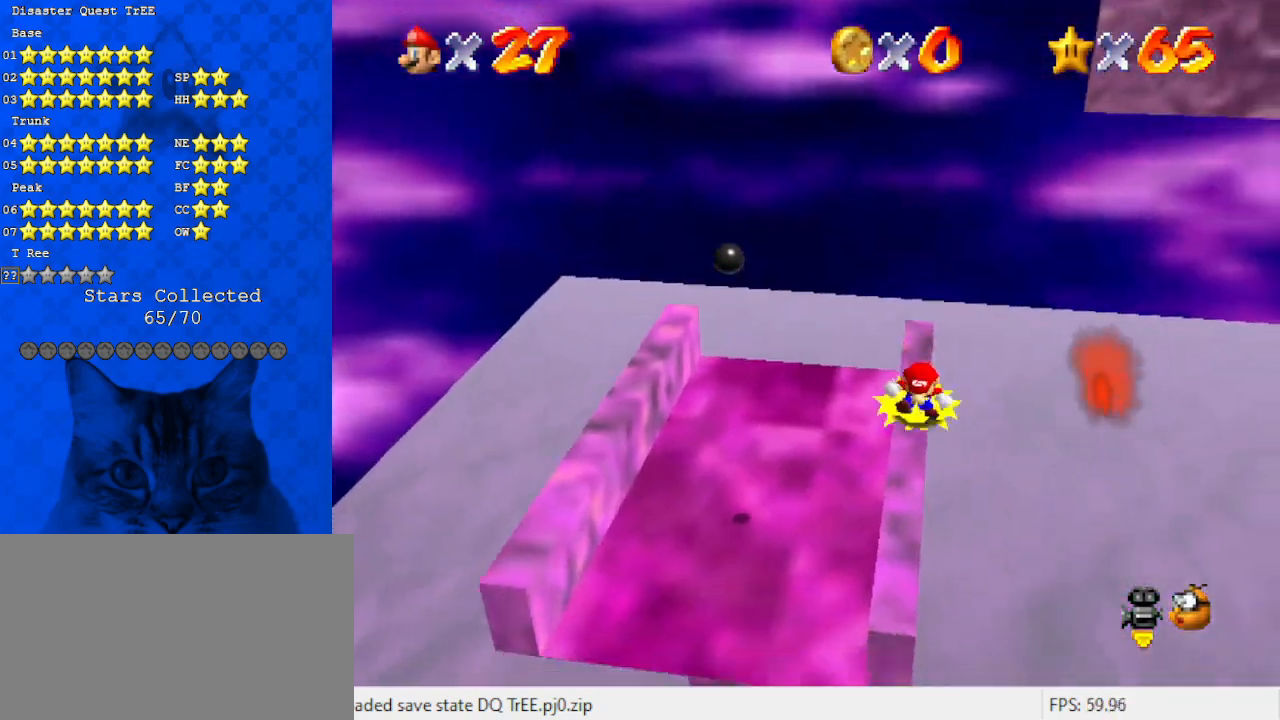
{"keys": ["left"], "events": [[233, "down", "down"], [333, "down", "up"], [500, "left", "down"]]}
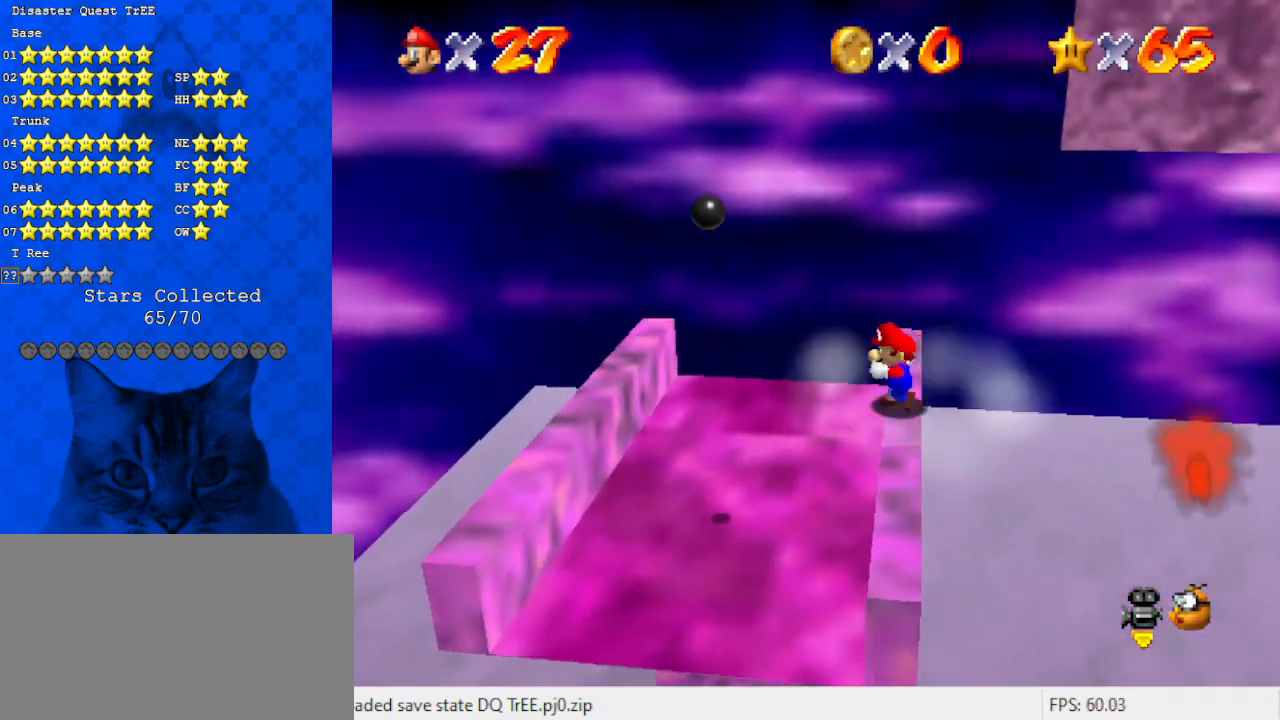
{"keys": ["left", "shift"], "events": [[67, "shift", "down"]]}
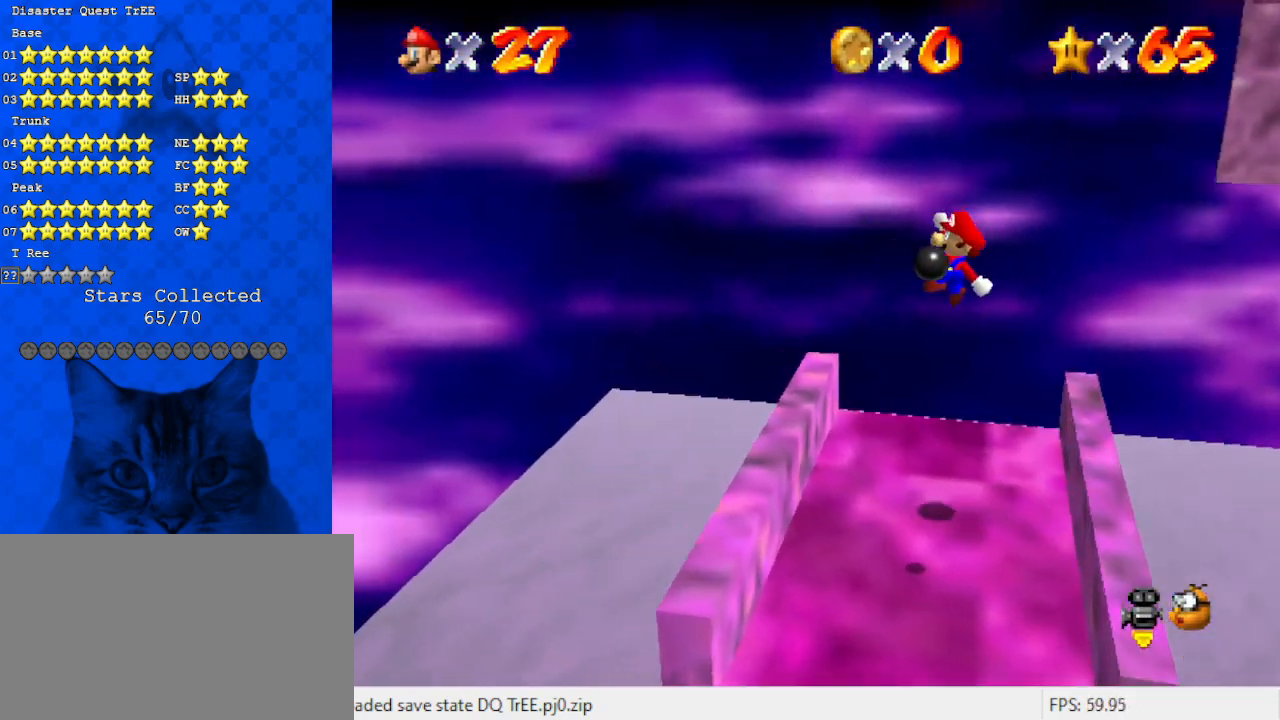
{"keys": ["shift"], "events": [[67, "left", "up"], [167, "right", "down"], [300, "right", "up"], [300, "shift", "up"], [433, "shift", "down"]]}
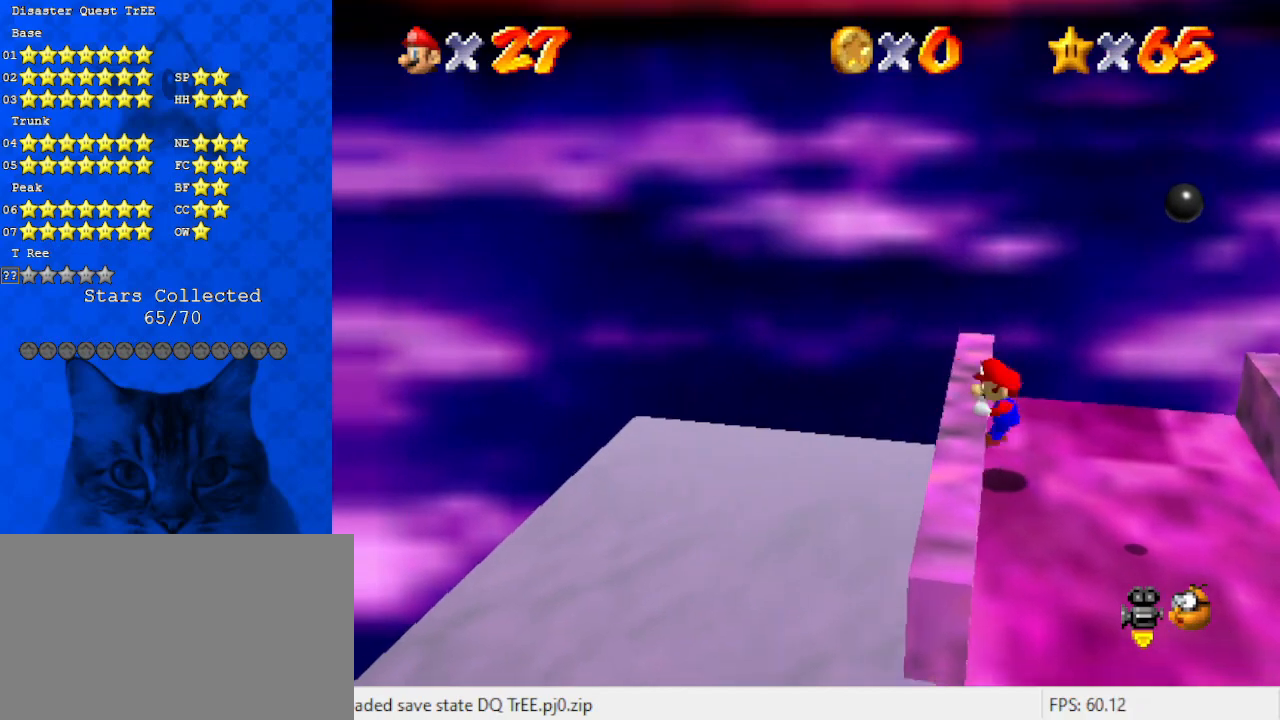
{"keys": ["up"], "events": [[100, "shift", "up"], [467, "up", "down"]]}
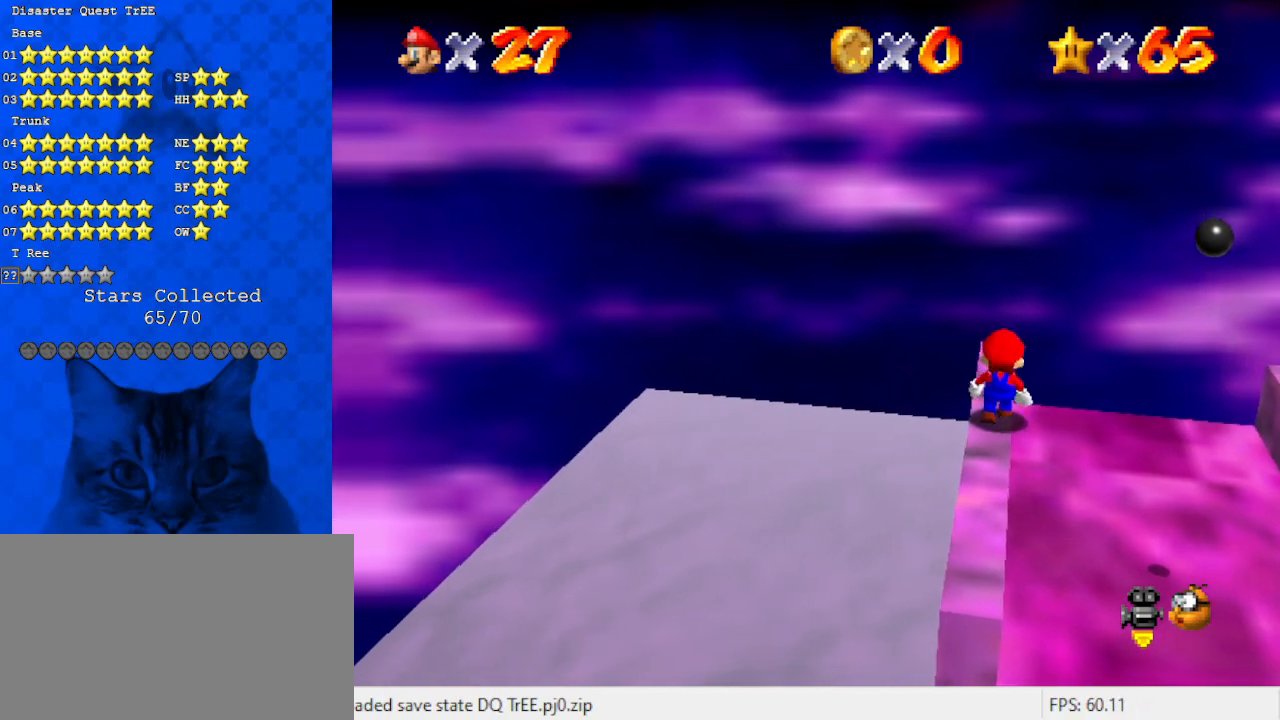
{"keys": ["down"], "events": [[33, "up", "up"], [200, "down", "down"], [200, "shift", "down"], [433, "shift", "up"]]}
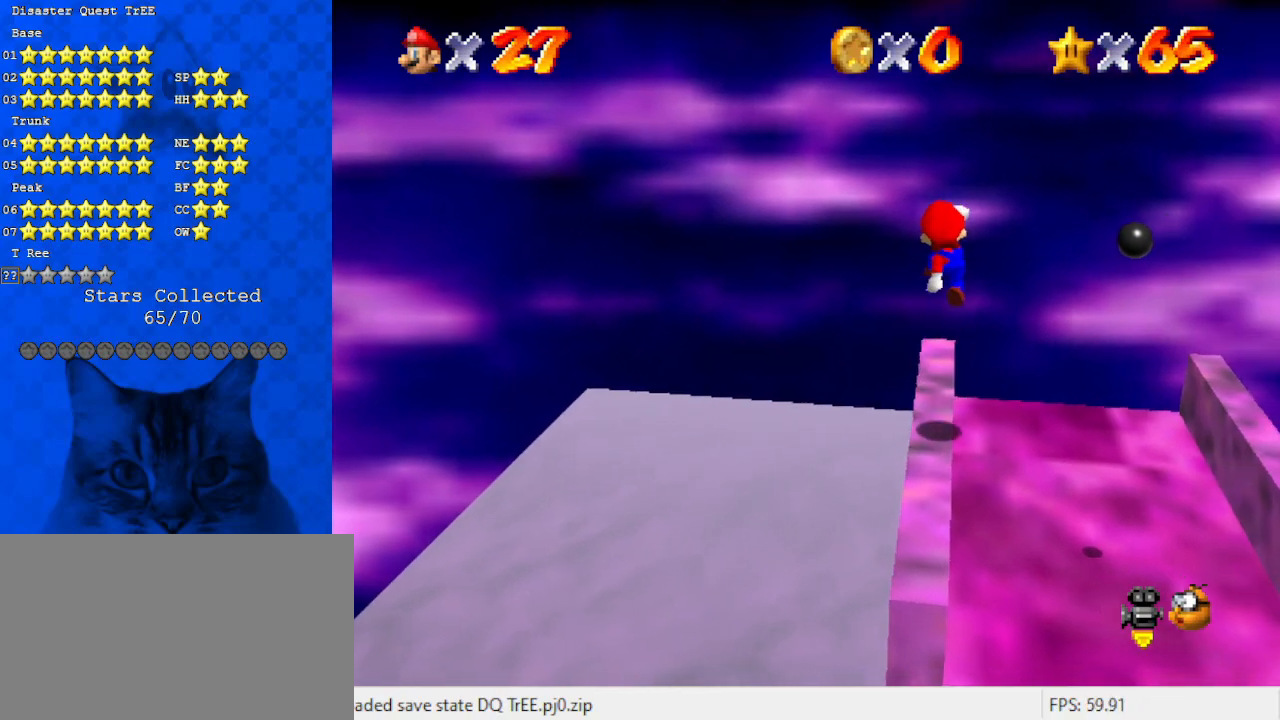
{"keys": [], "events": [[200, "left", "down"], [233, "left", "up"], [300, "down", "up"]]}
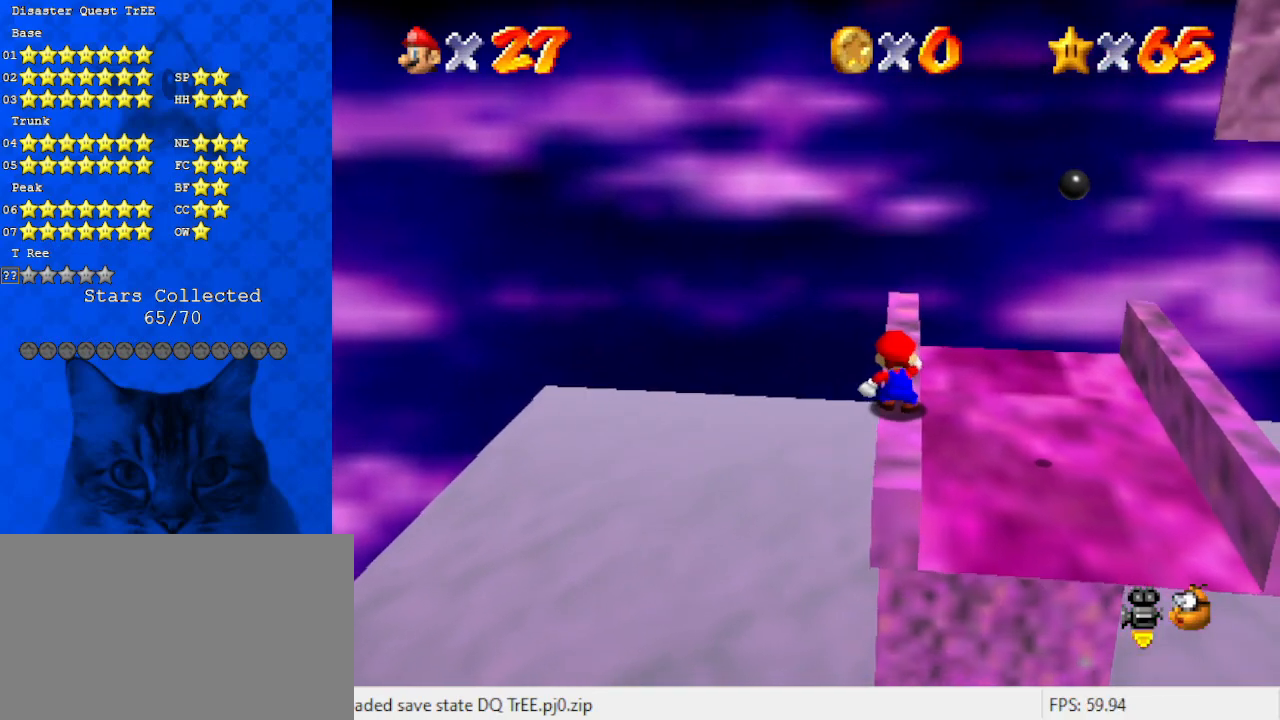
{"keys": [], "events": [[67, "shift", "down"], [167, "shift", "up"], [267, "down", "down"], [433, "down", "up"]]}
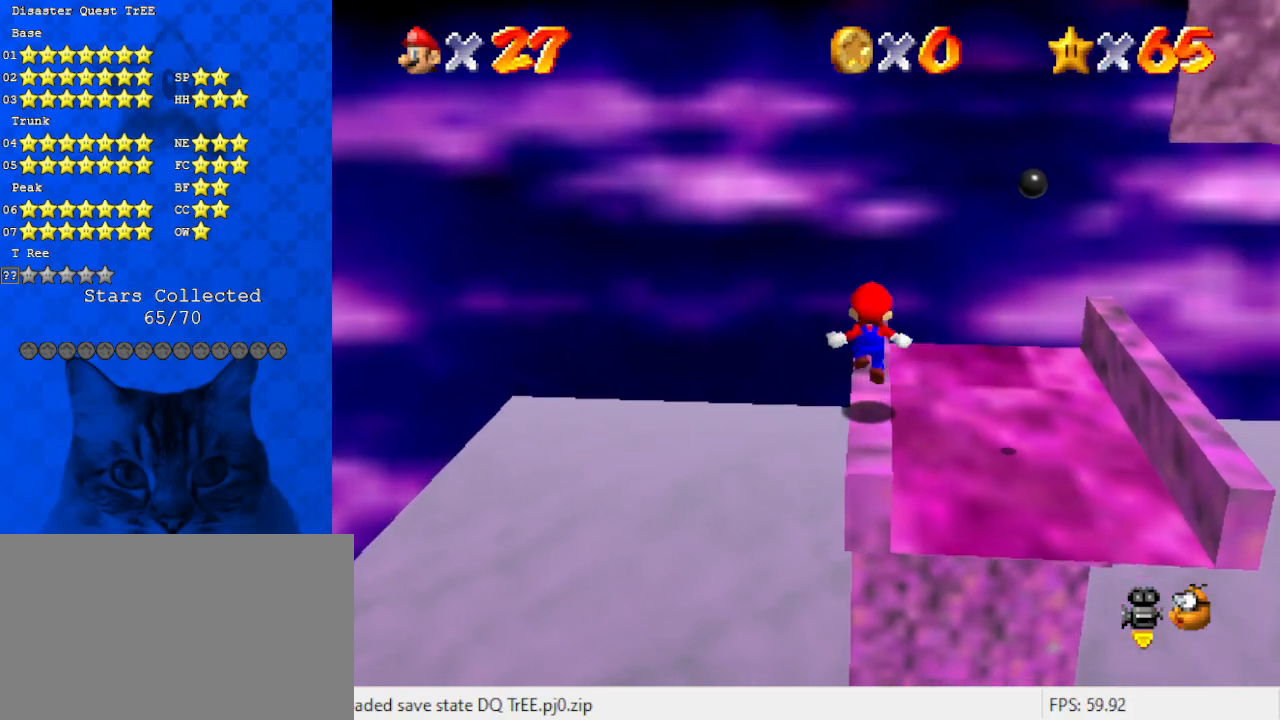
{"keys": [], "events": [[300, "up", "down"], [400, "up", "up"]]}
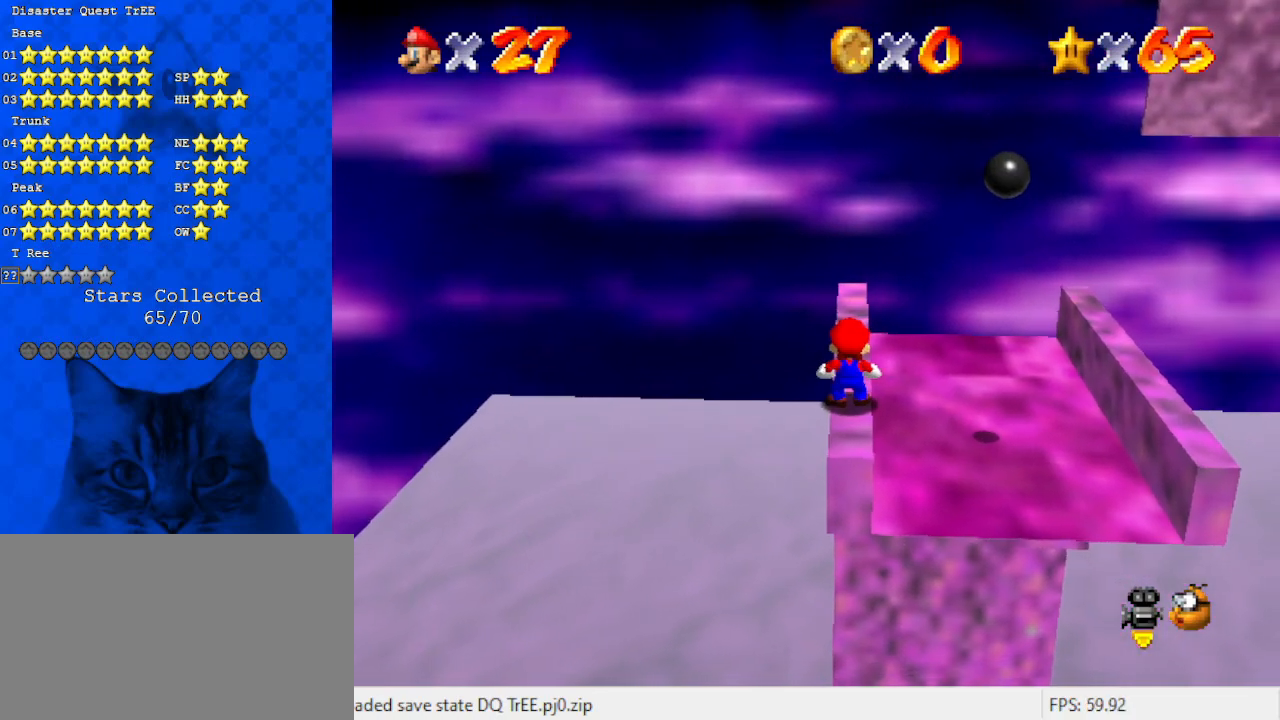
{"keys": ["shift", "up", "y"], "events": [[33, "y", "down"], [333, "shift", "down"], [367, "up", "down"]]}
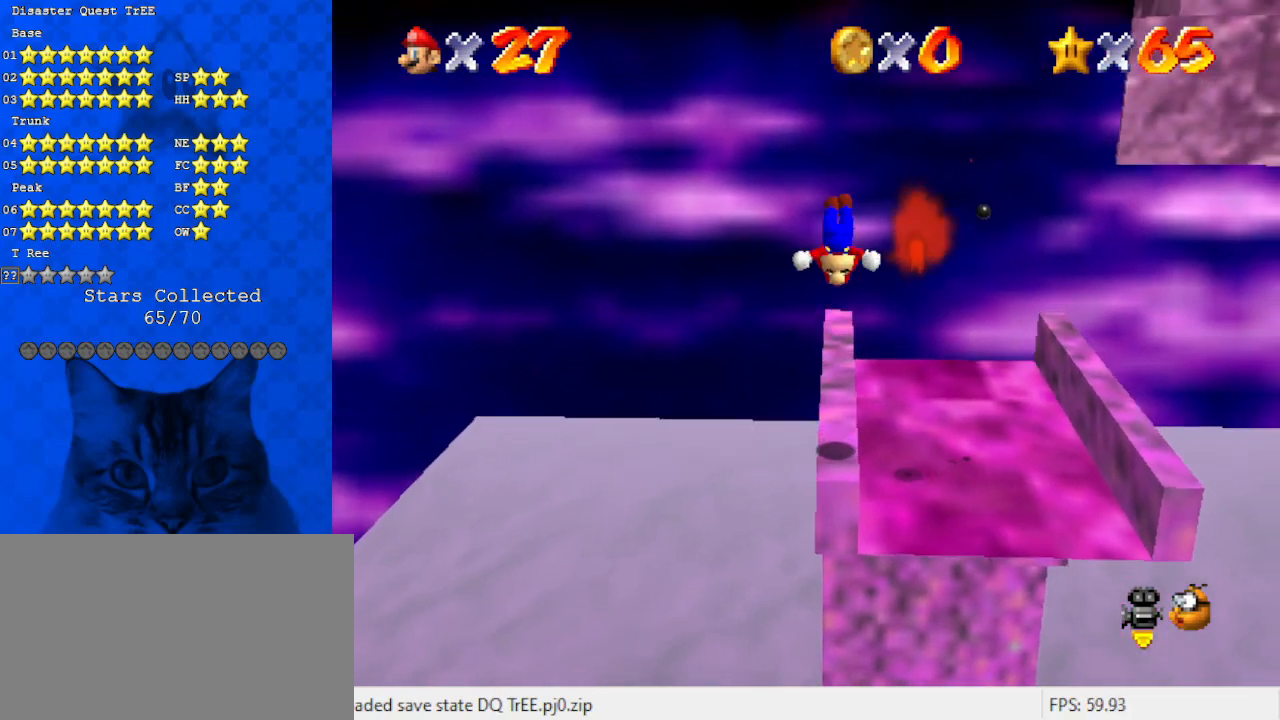
{"keys": ["shift", "y"], "events": [[167, "up", "up"], [200, "shift", "up"], [233, "y", "up"], [333, "y", "down"], [400, "shift", "down"]]}
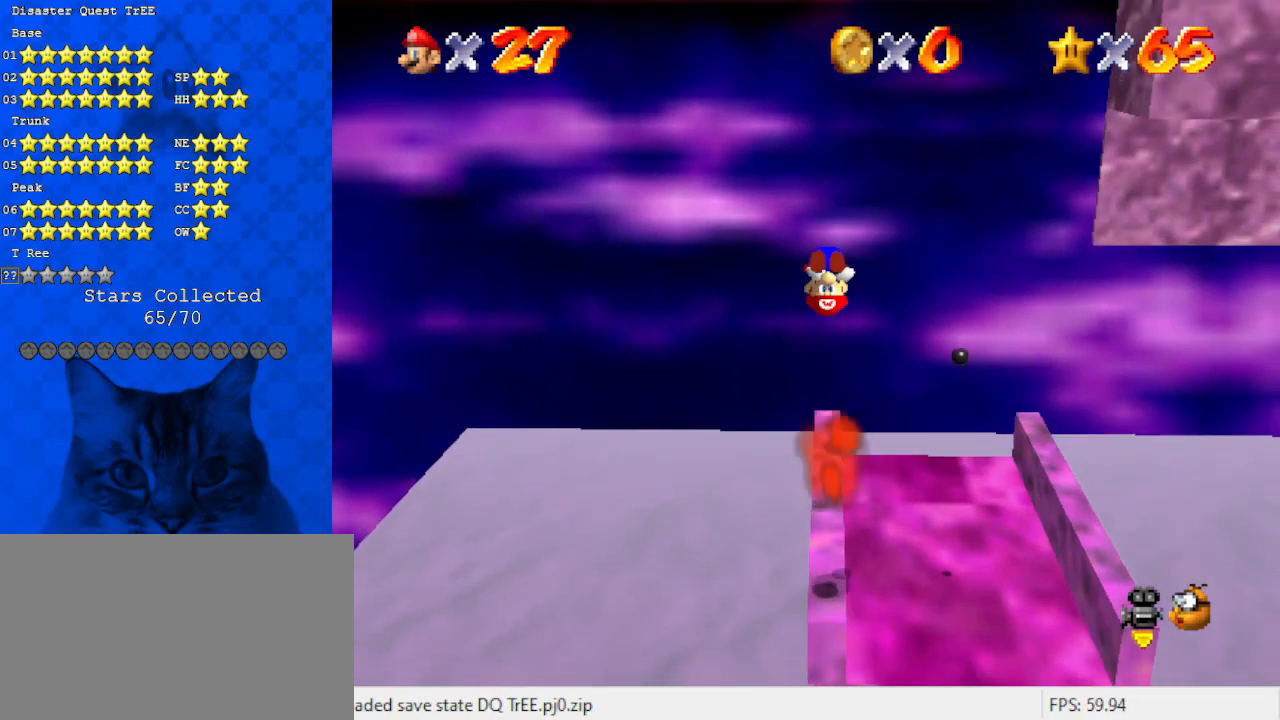
{"keys": [], "events": [[167, "shift", "up"], [167, "y", "up"]]}
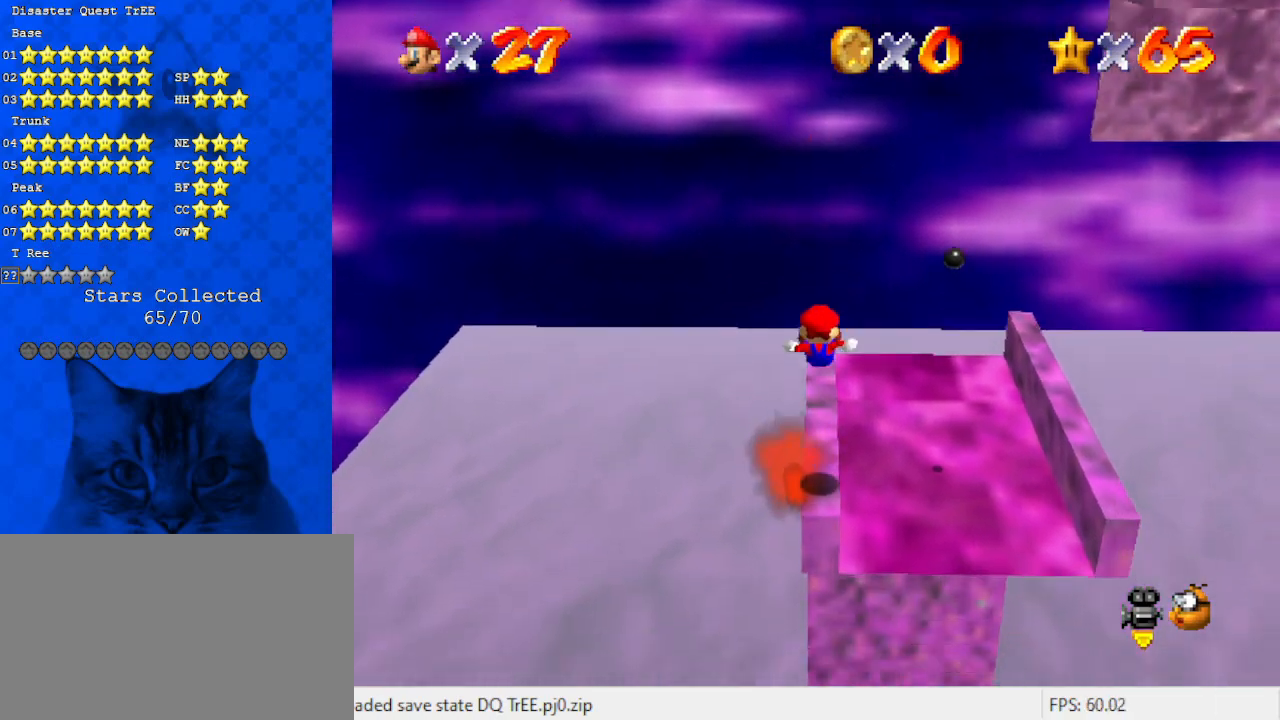
{"keys": [], "events": [[133, "d", "down"], [233, "d", "up"], [333, "d", "down"], [400, "d", "up"]]}
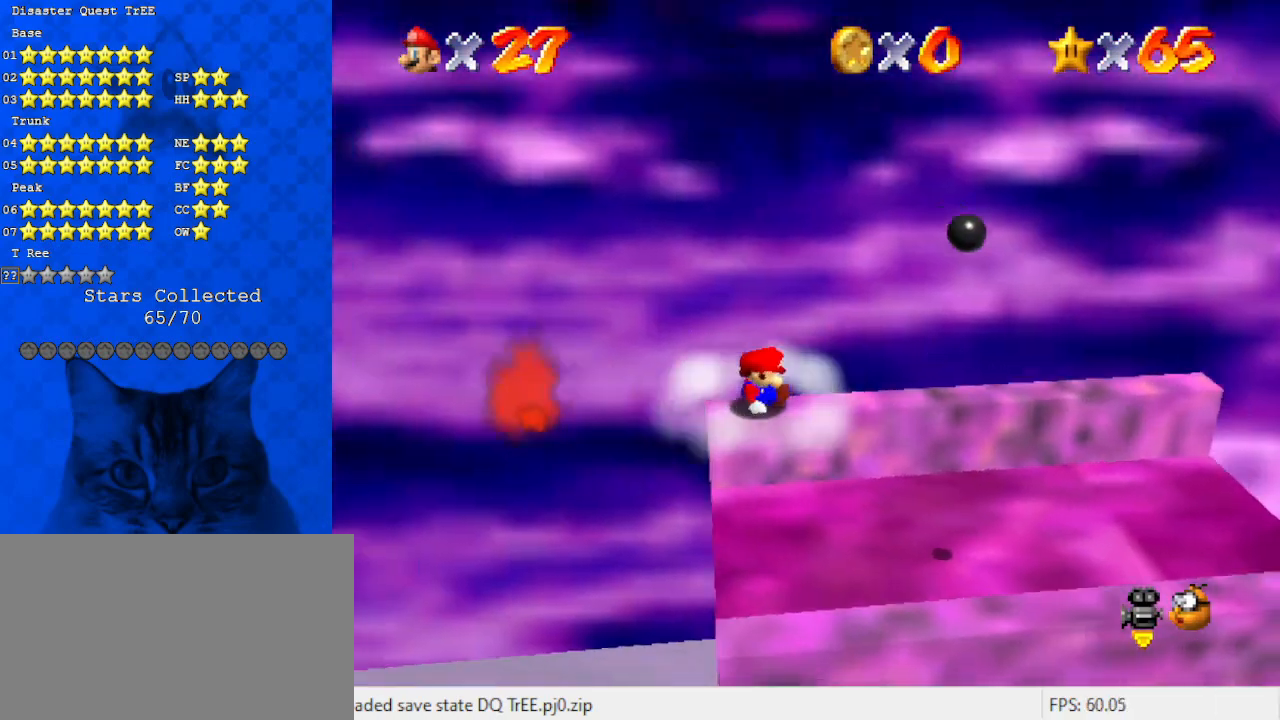
{"keys": ["left"], "events": [[100, "right", "down"], [133, "right", "up"], [367, "left", "down"]]}
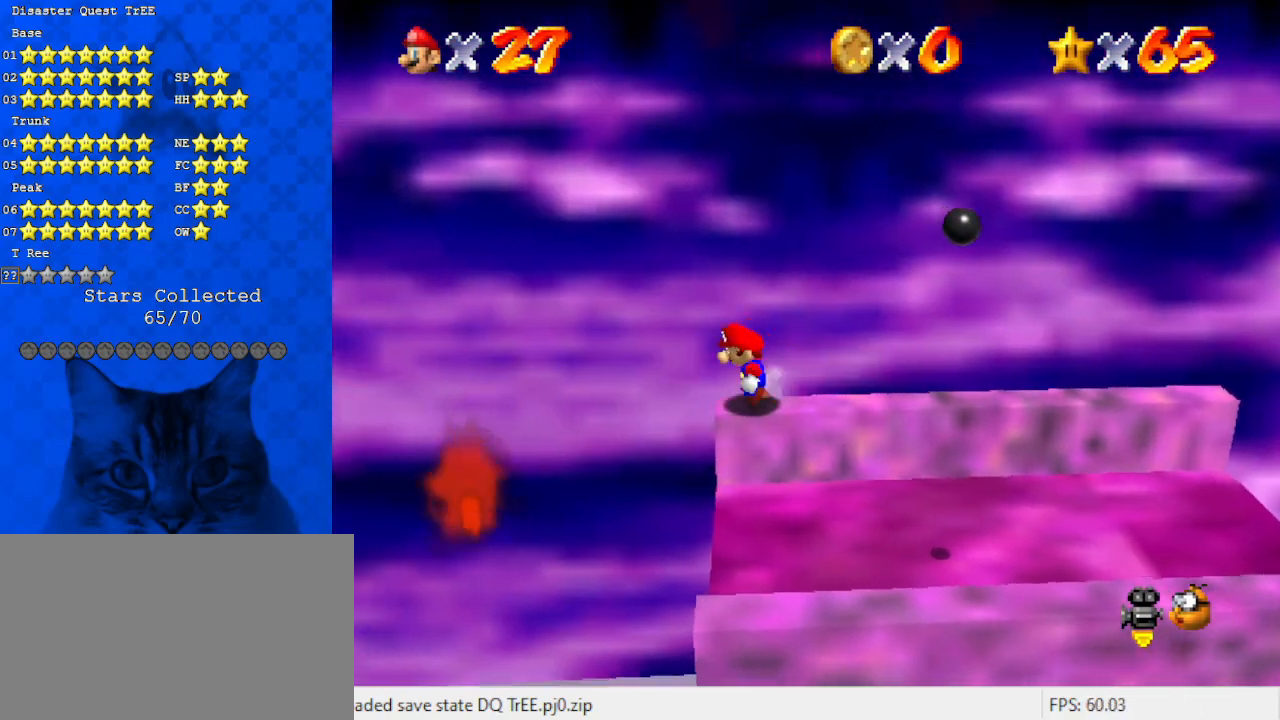
{"keys": [], "events": [[67, "a", "down"], [267, "a", "up"], [300, "a", "down"], [400, "left", "up"], [500, "a", "up"]]}
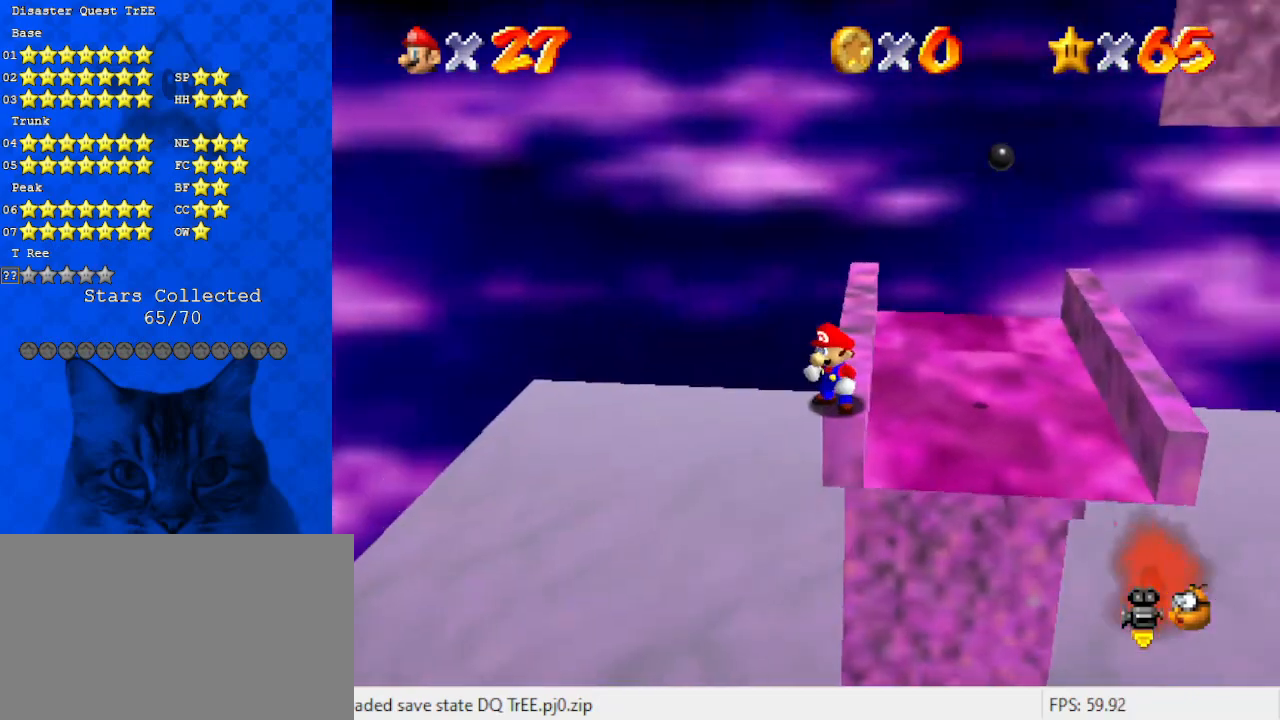
{"keys": ["right"], "events": [[133, "a", "down"], [167, "a", "up"], [167, "down", "down"], [233, "down", "up"], [400, "a", "down"], [467, "a", "up"], [500, "right", "down"]]}
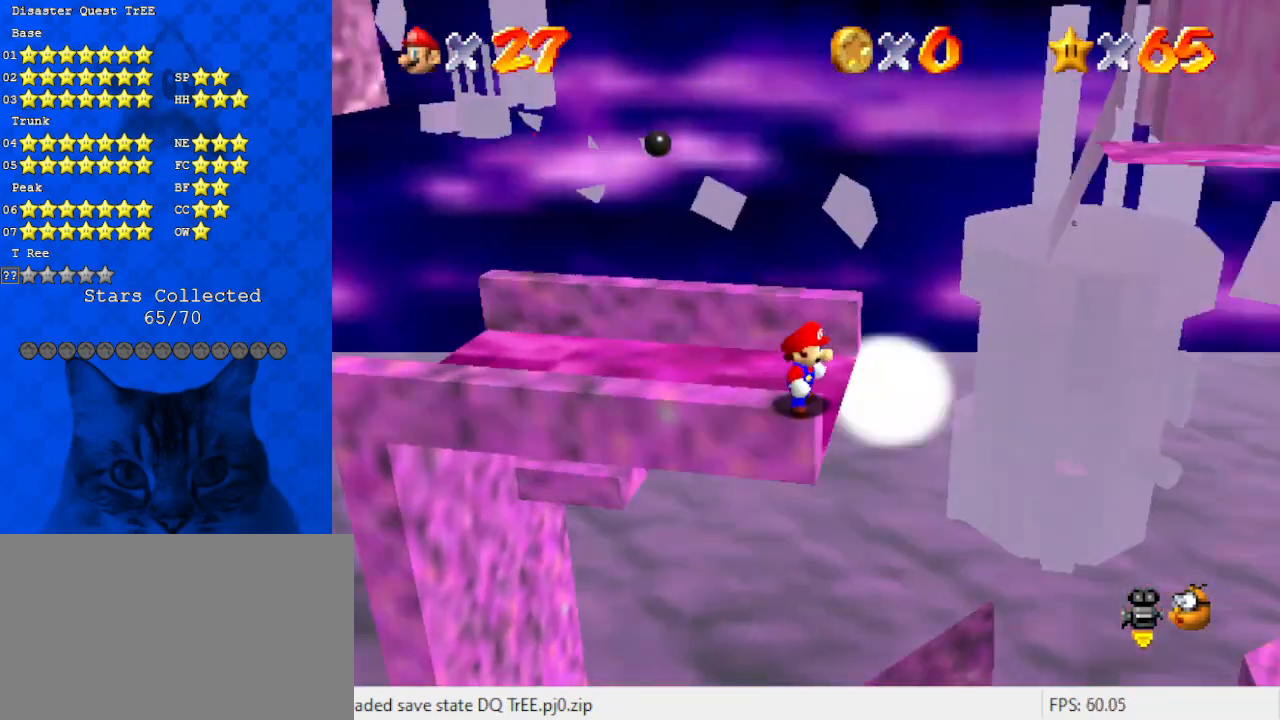
{"keys": [], "events": [[267, "d", "down"], [400, "d", "up"], [400, "right", "up"]]}
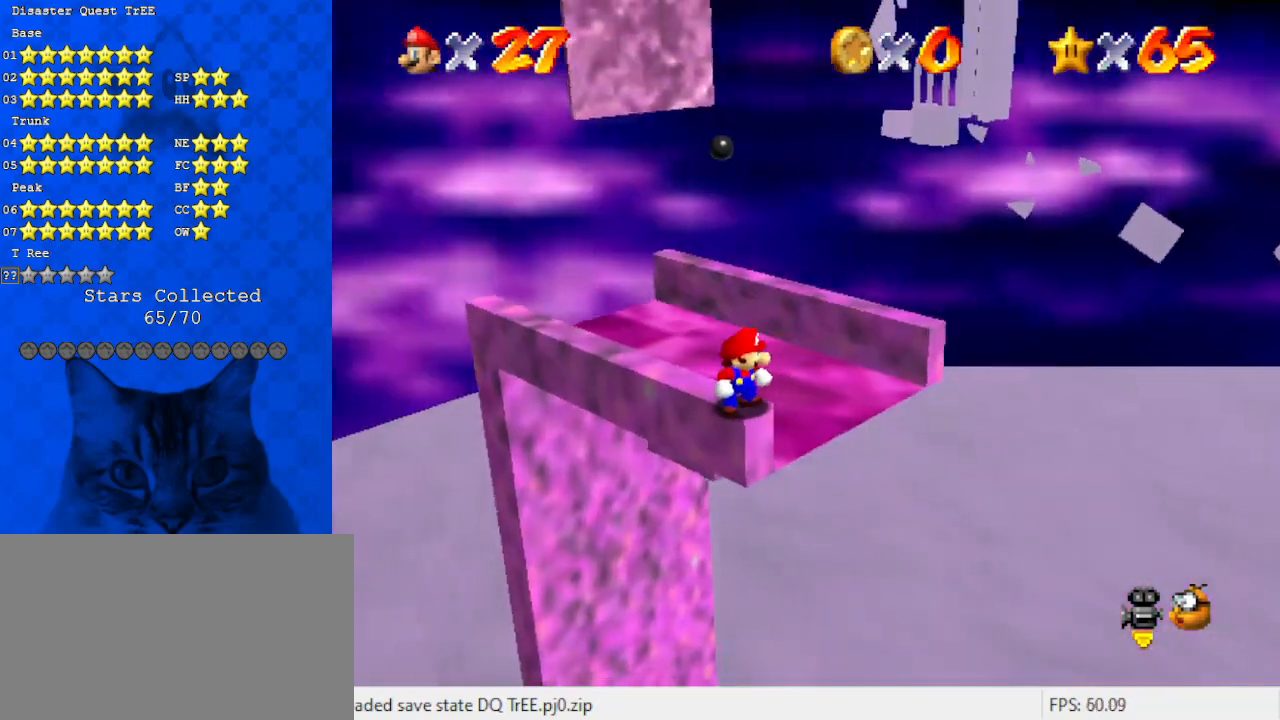
{"keys": [], "events": [[100, "right", "down"], [200, "right", "up"]]}
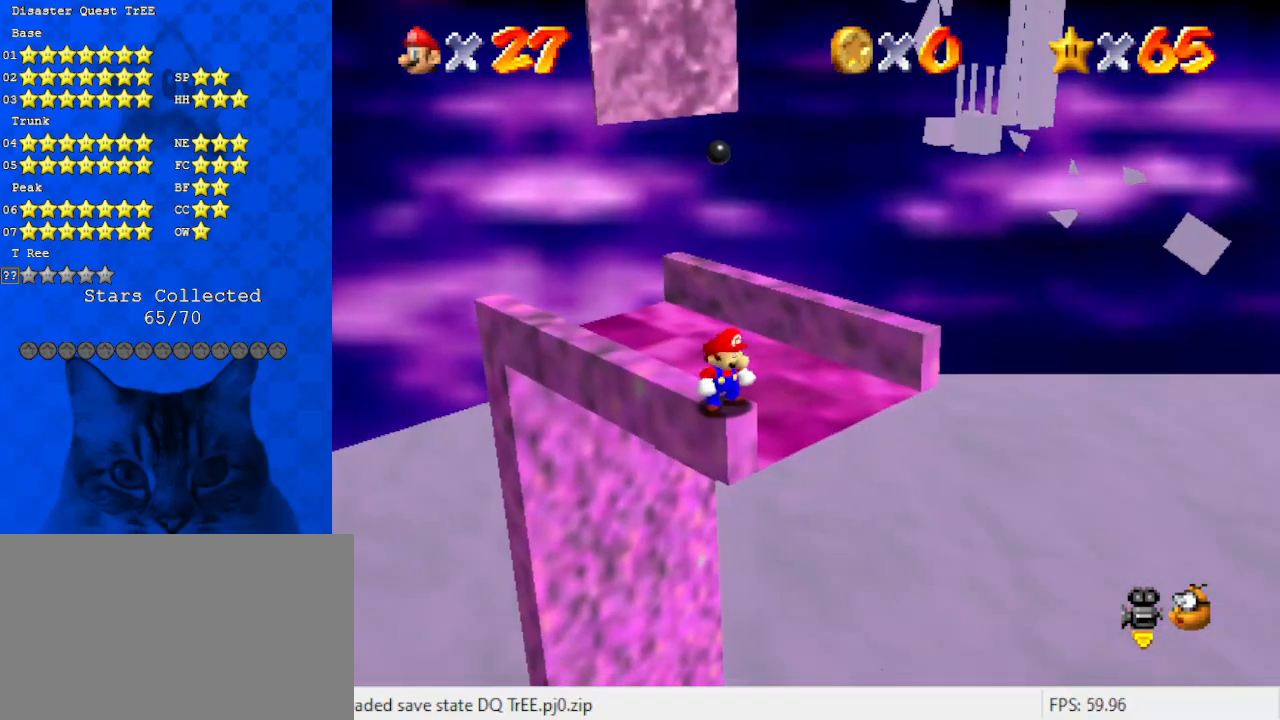
{"keys": ["left", "up", "y"], "events": [[67, "up", "down"], [200, "y", "down"], [267, "shift", "down"], [300, "left", "down"], [500, "shift", "up"]]}
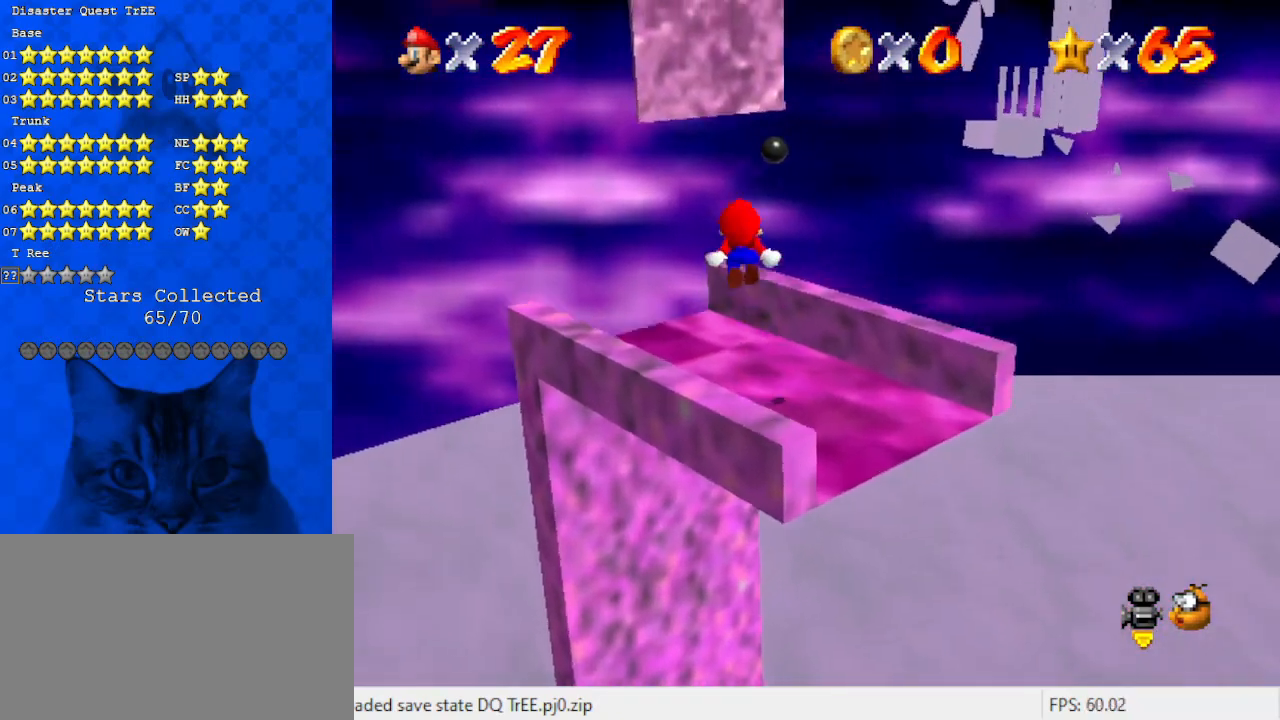
{"keys": ["y"], "events": [[267, "left", "up"], [267, "up", "up"]]}